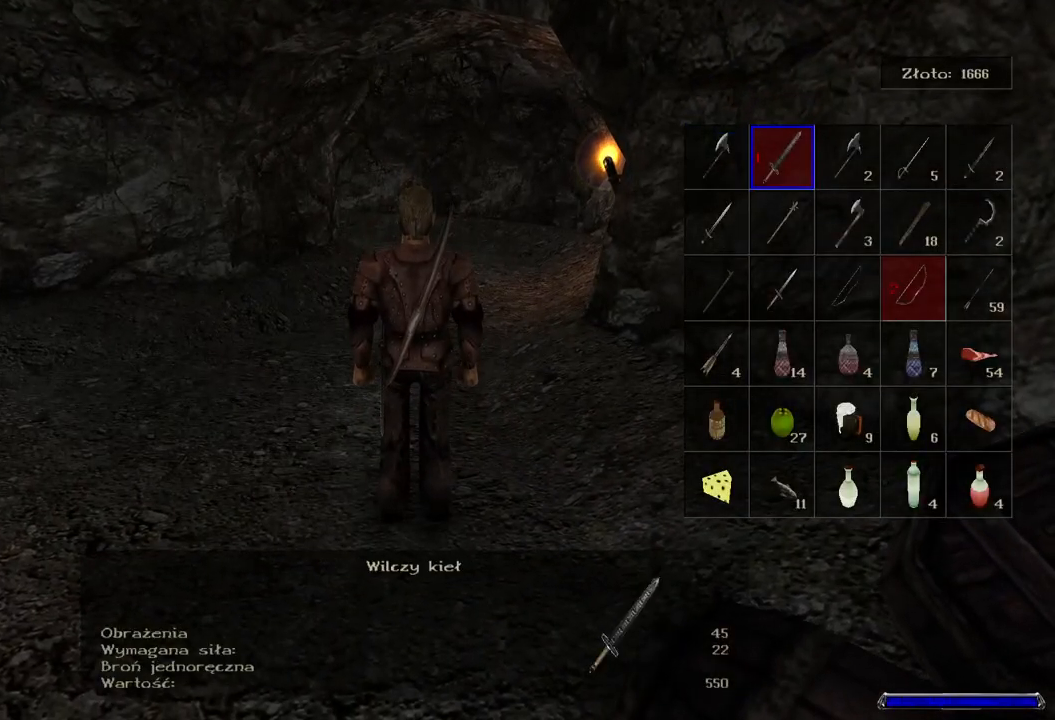
Gameplay with keyboard and mouse; each line is a JSON object with the keys and mouse buttons held at the frame after it. "events" lists presses ("down") and releases ("up") of "a", "ctrl", "d", "e", "q", "s", "shift", "space", "w", "mouse_left", "mouse_wheel", "mouse_right", "mouse_mb4" and "mouse_mb5" between this image and that frame as [ms after this image, input, new state], when the widget could be followed in between. "mouse_left", "mouse_wheel", "mouse_right", "mouse_mb4", "mouse_mb5" = the "left", "wheel", "right", "mb4", "mb5" buttons of the "mouse" list. No other keys are recorded. "wheel" means that the mouse wheel is clicked or scrolled. Mouse movement is not recorded.
{"keys": [], "mouse": [], "events": [[60, "d", "down"], [200, "d", "up"], [360, "a", "down"], [440, "a", "up"]]}
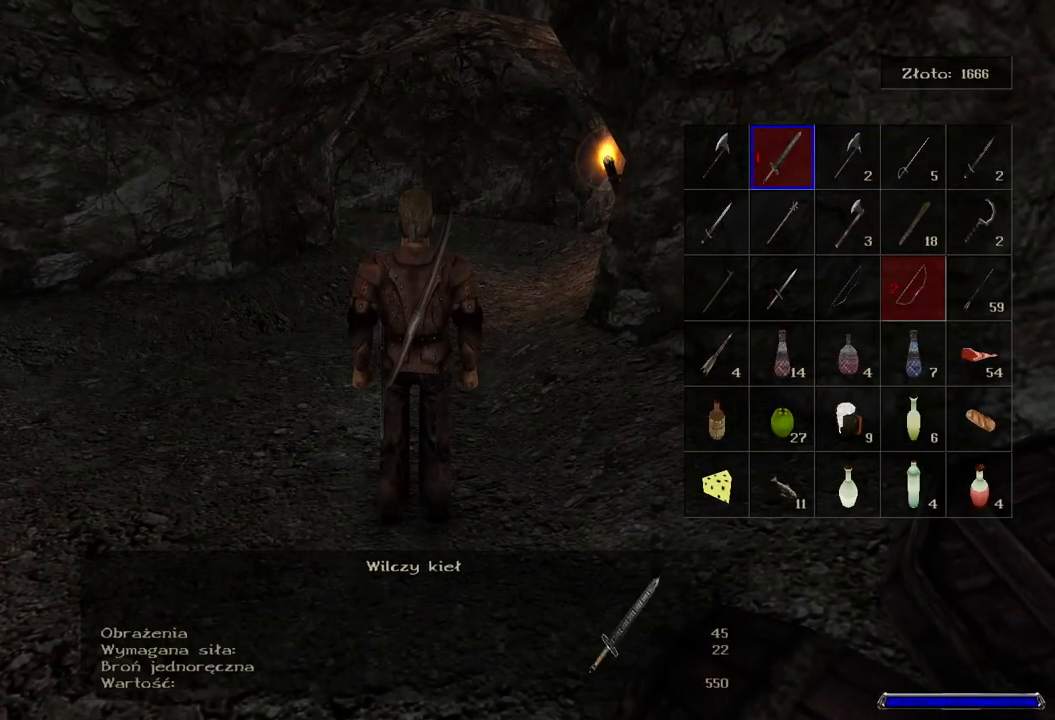
{"keys": [], "mouse": [], "events": [[80, "d", "down"], [200, "d", "up"], [320, "d", "down"], [440, "d", "up"]]}
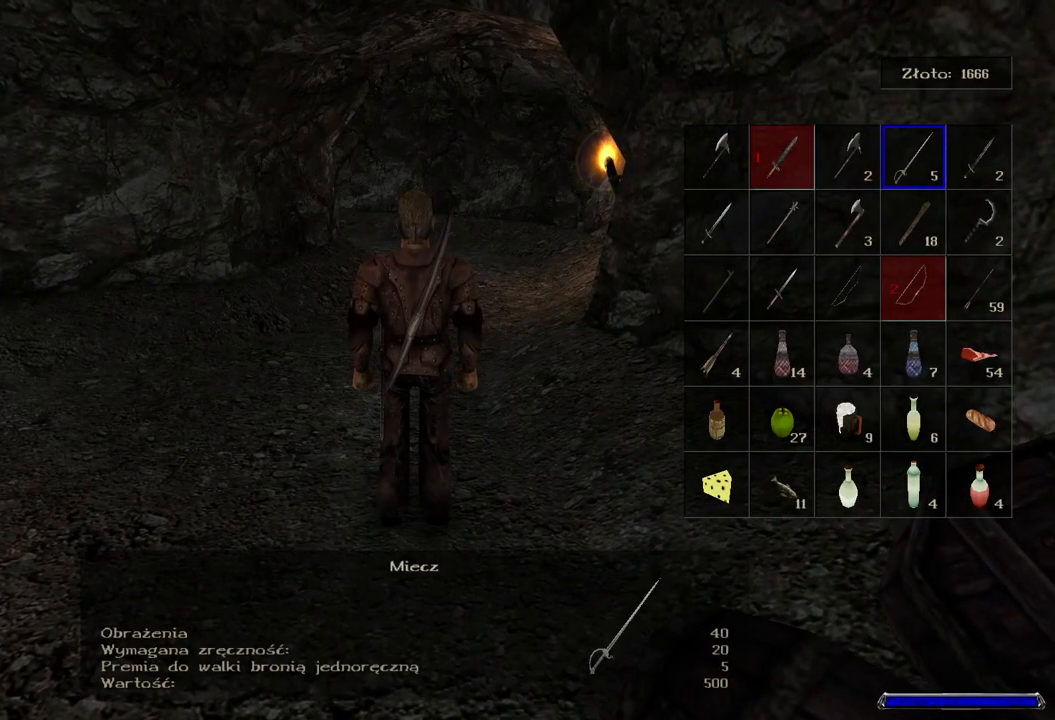
{"keys": [], "mouse": [], "events": []}
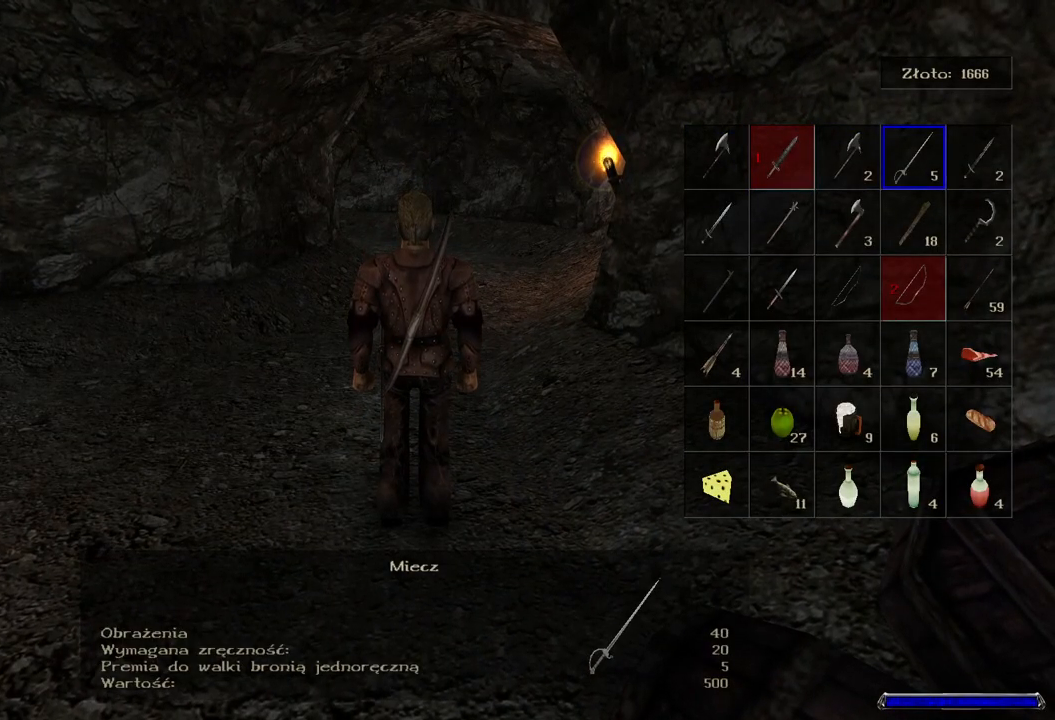
{"keys": [], "mouse": [], "events": []}
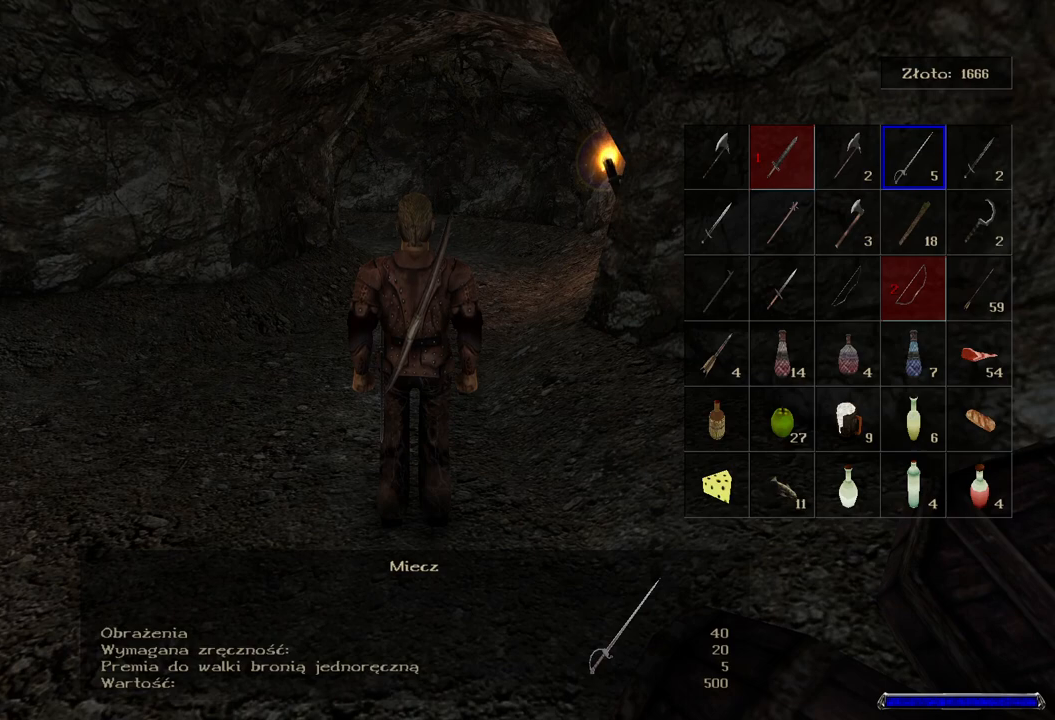
{"keys": [], "mouse": [], "events": []}
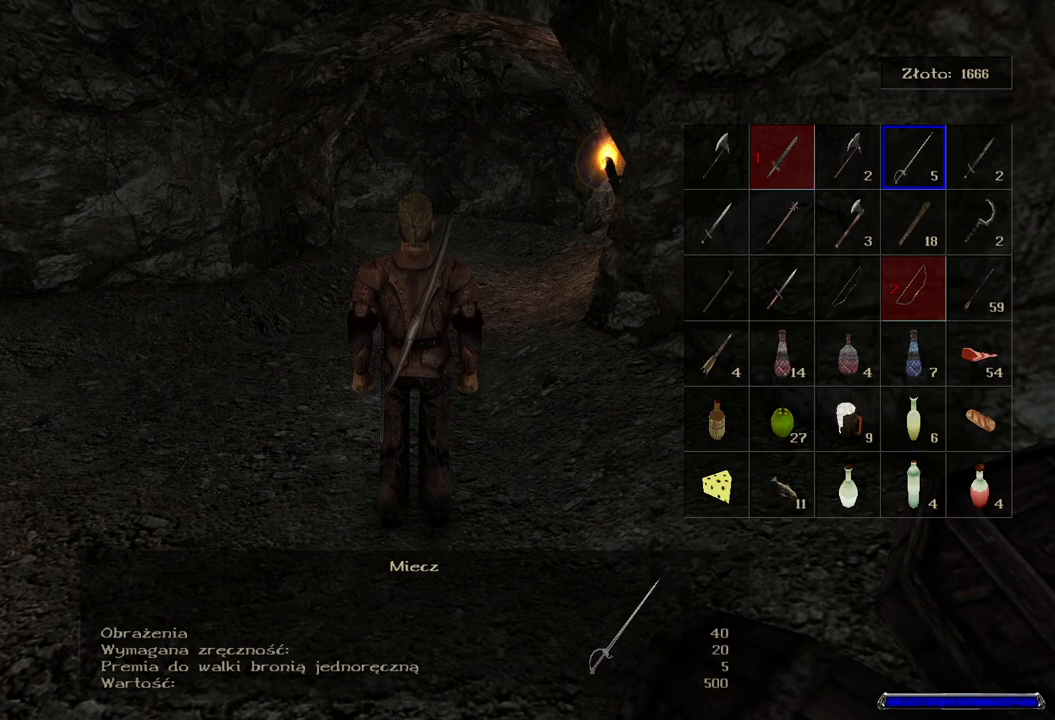
{"keys": [], "mouse": [], "events": []}
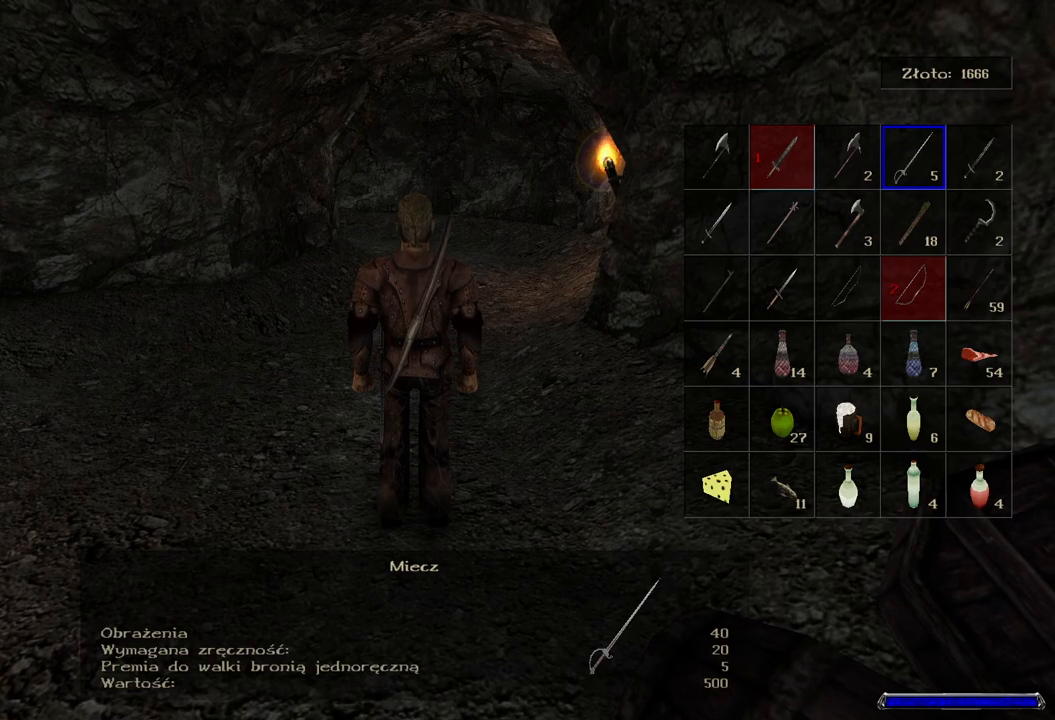
{"keys": [], "mouse": ["wheel"], "events": [[120, "a", "down"], [260, "a", "up"], [440, "mouse_wheel", "down"]]}
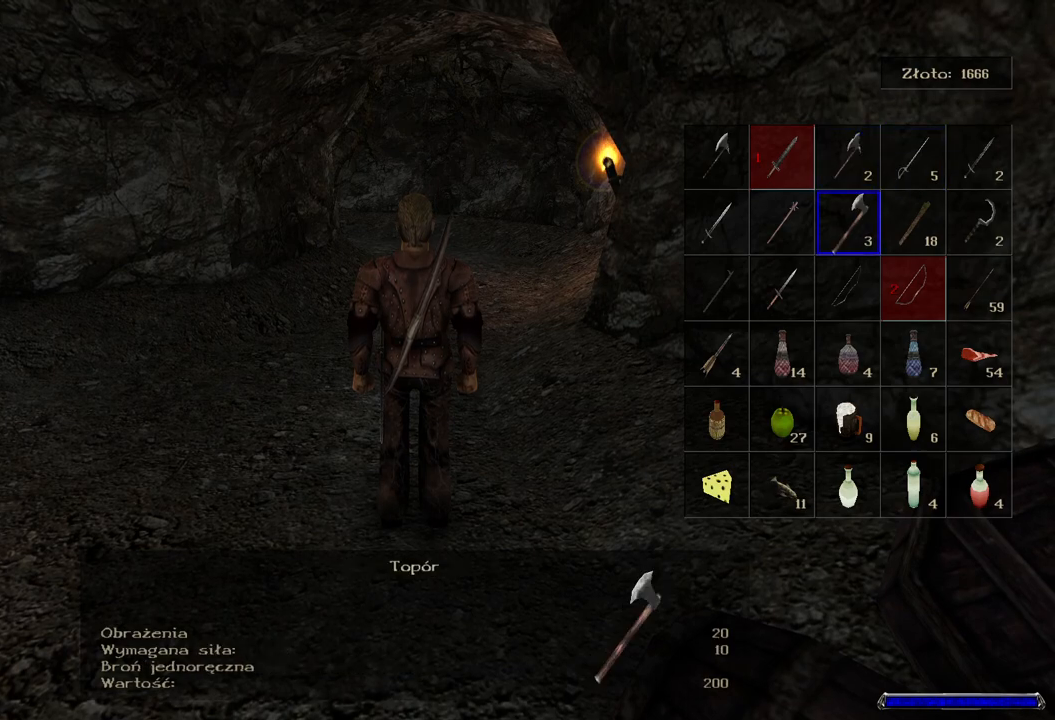
{"keys": [], "mouse": ["wheel"], "events": []}
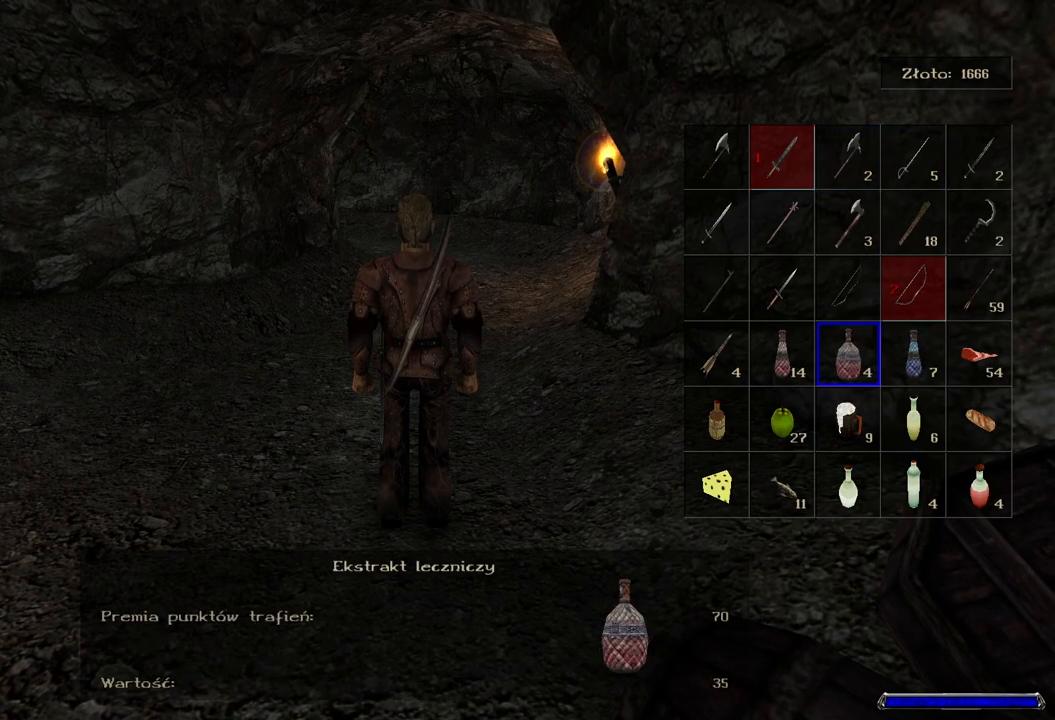
{"keys": [], "mouse": ["wheel"], "events": []}
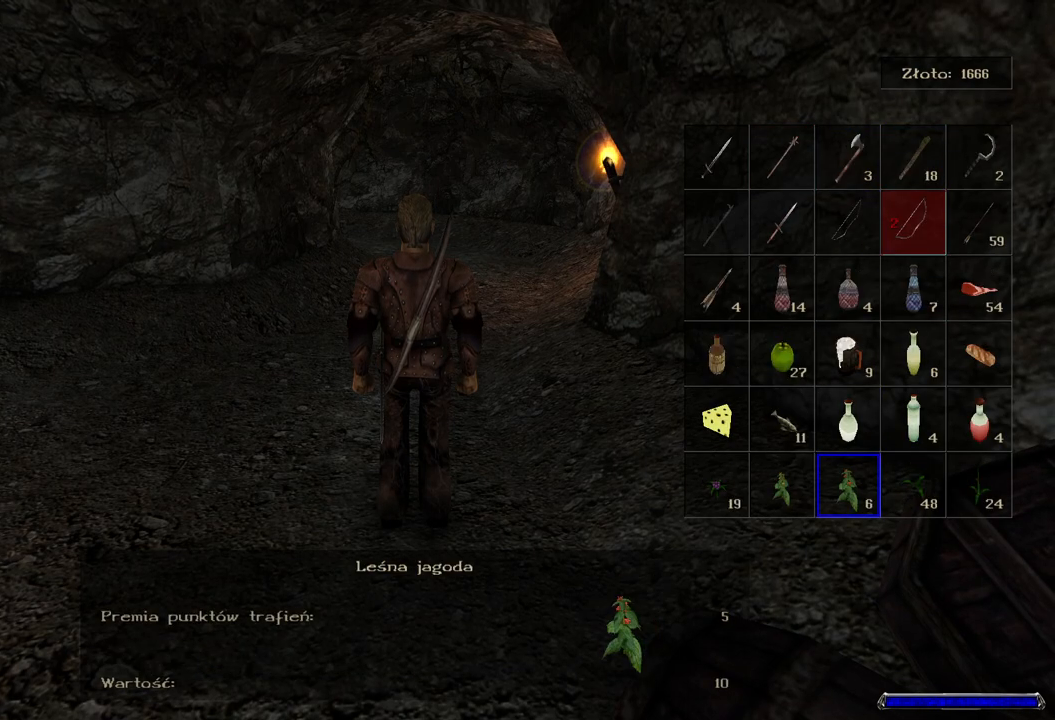
{"keys": [], "mouse": ["wheel"], "events": []}
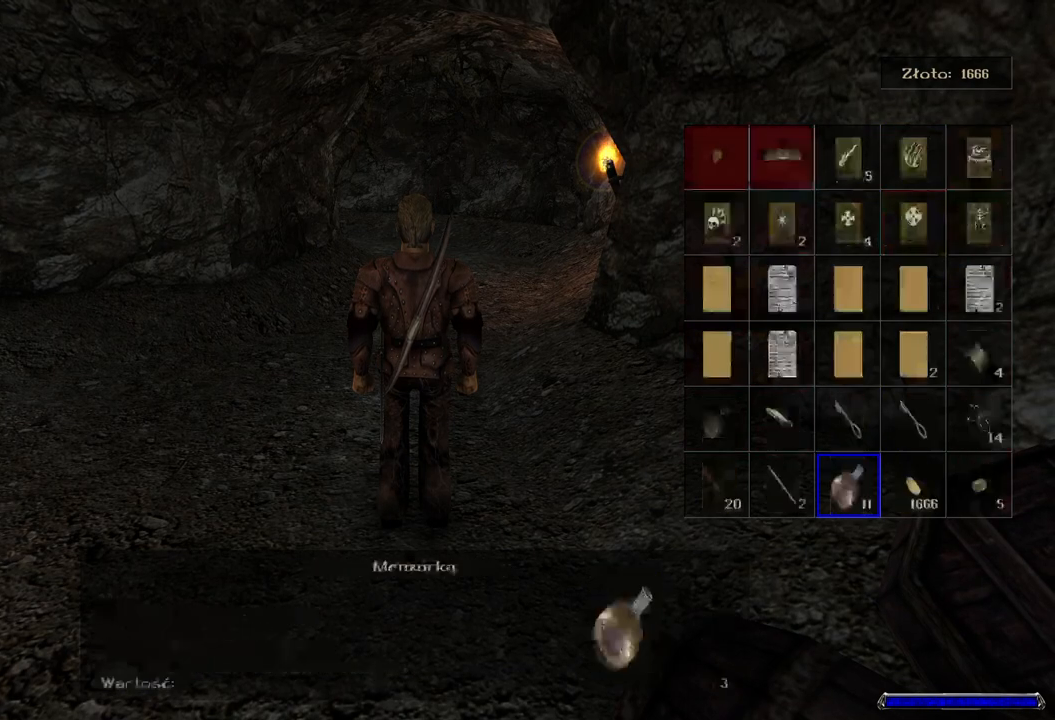
{"keys": [], "mouse": ["wheel"], "events": []}
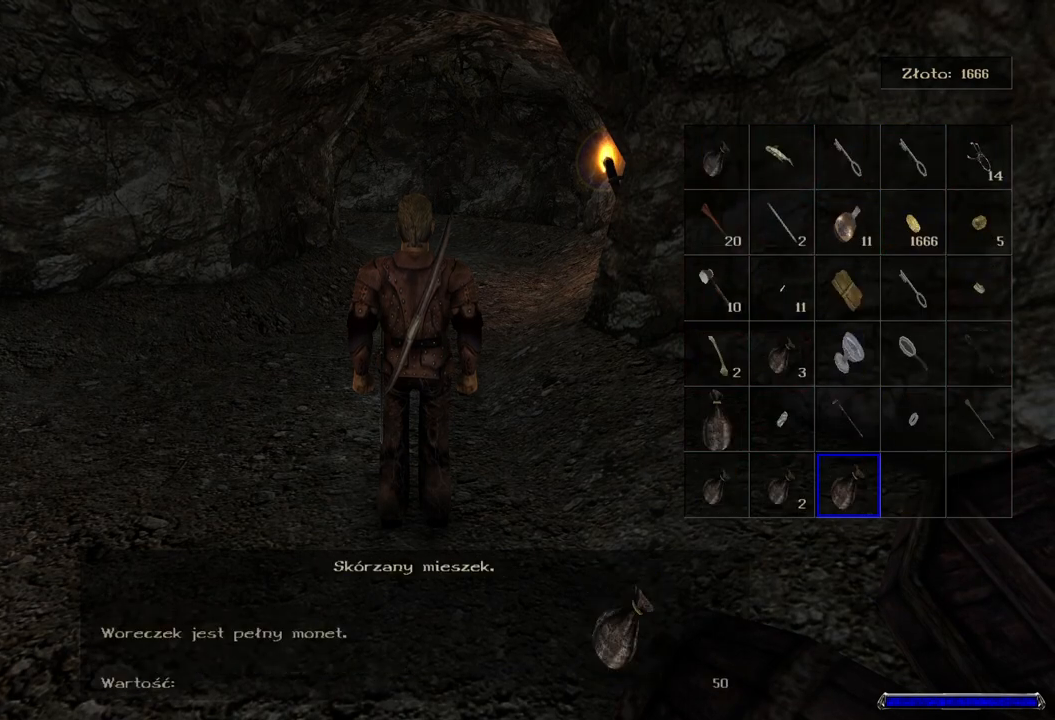
{"keys": [], "mouse": ["wheel"], "events": []}
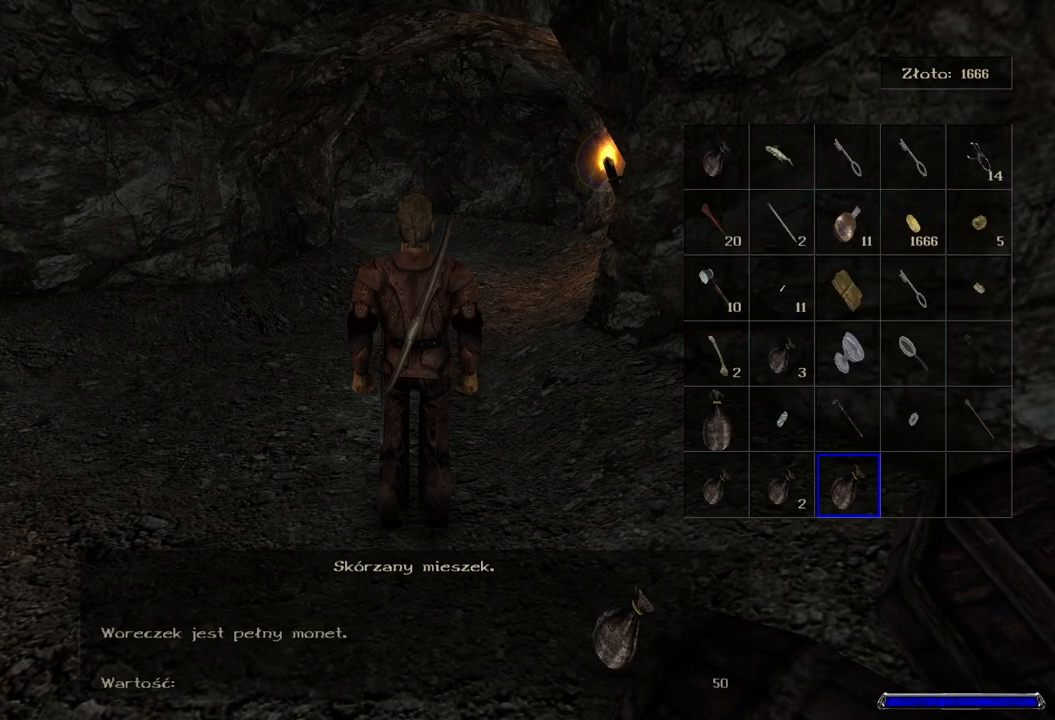
{"keys": [], "mouse": [], "events": [[60, "mouse_left", "down"], [60, "mouse_wheel", "up"], [200, "mouse_left", "up"]]}
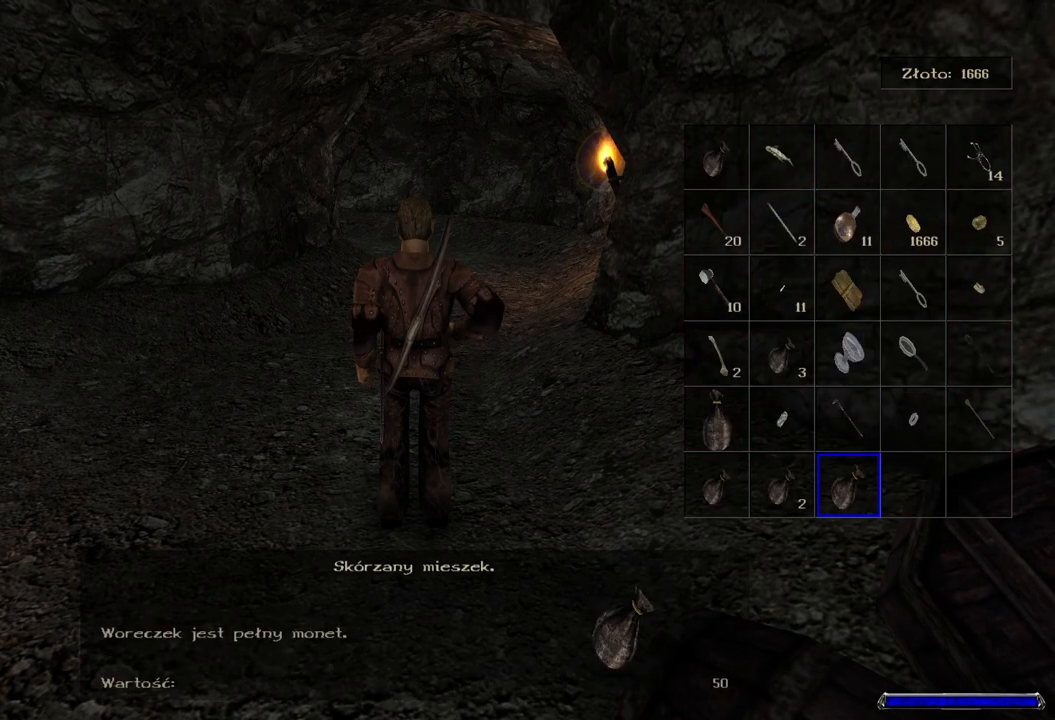
{"keys": [], "mouse": [], "events": []}
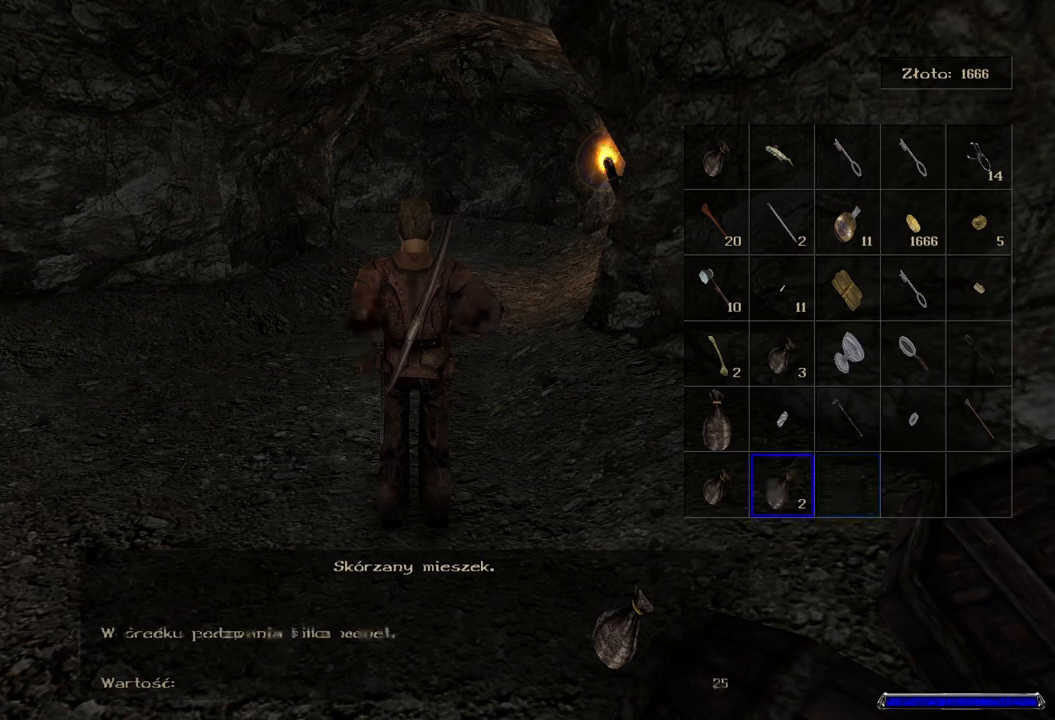
{"keys": [], "mouse": [], "events": []}
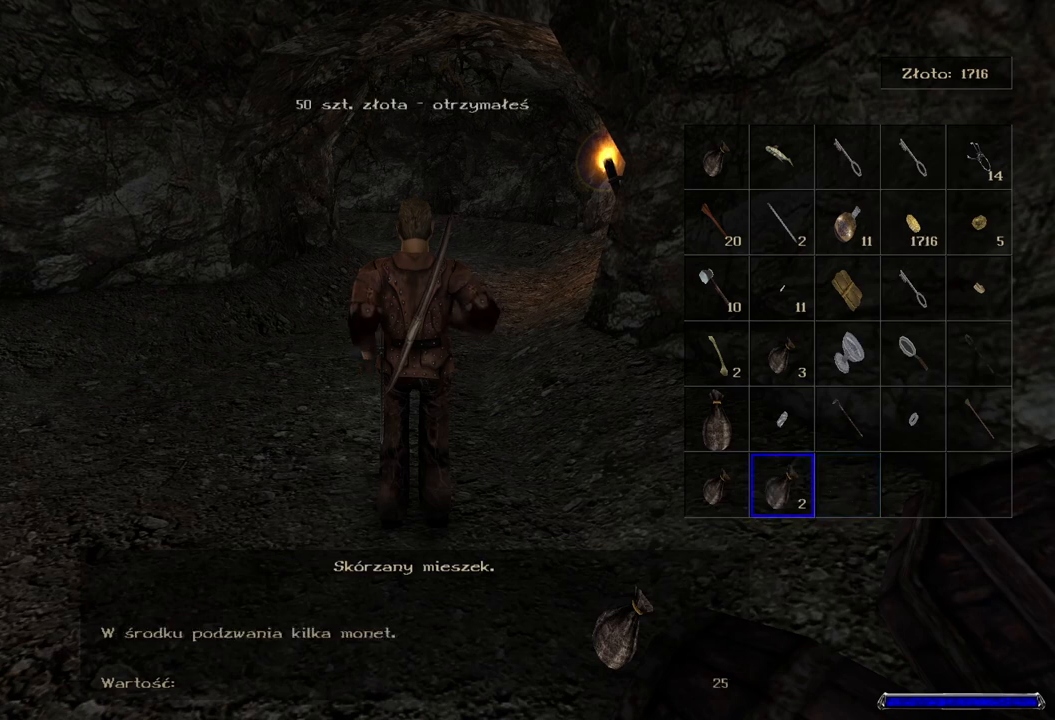
{"keys": [], "mouse": [], "events": []}
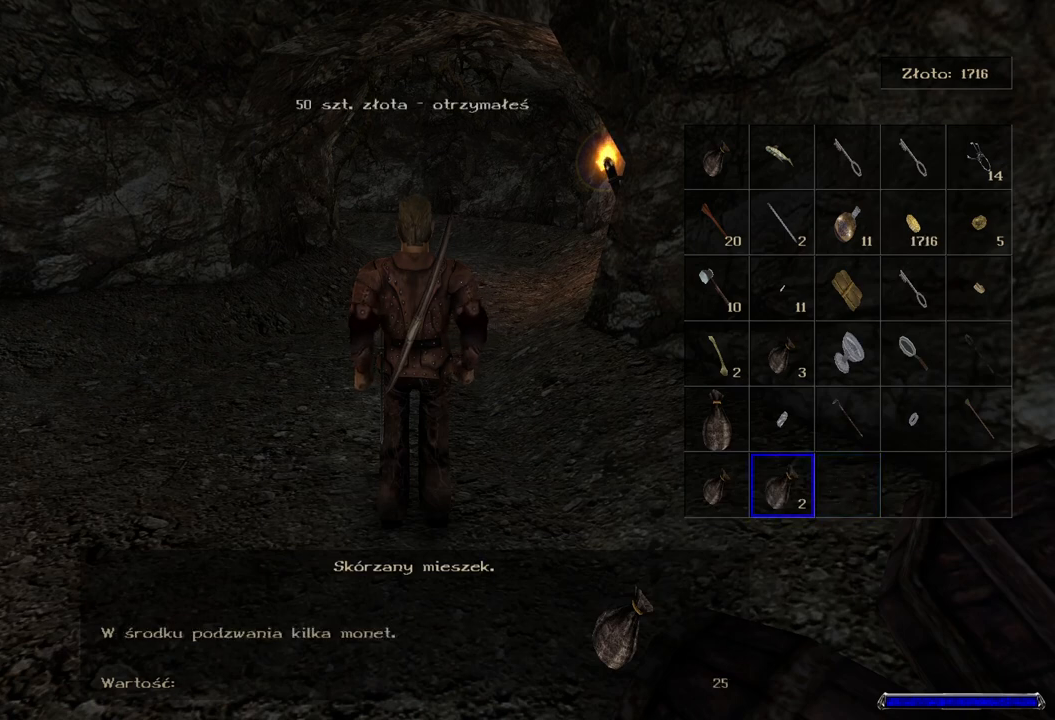
{"keys": [], "mouse": [], "events": [[180, "mouse_left", "down"], [360, "mouse_left", "up"]]}
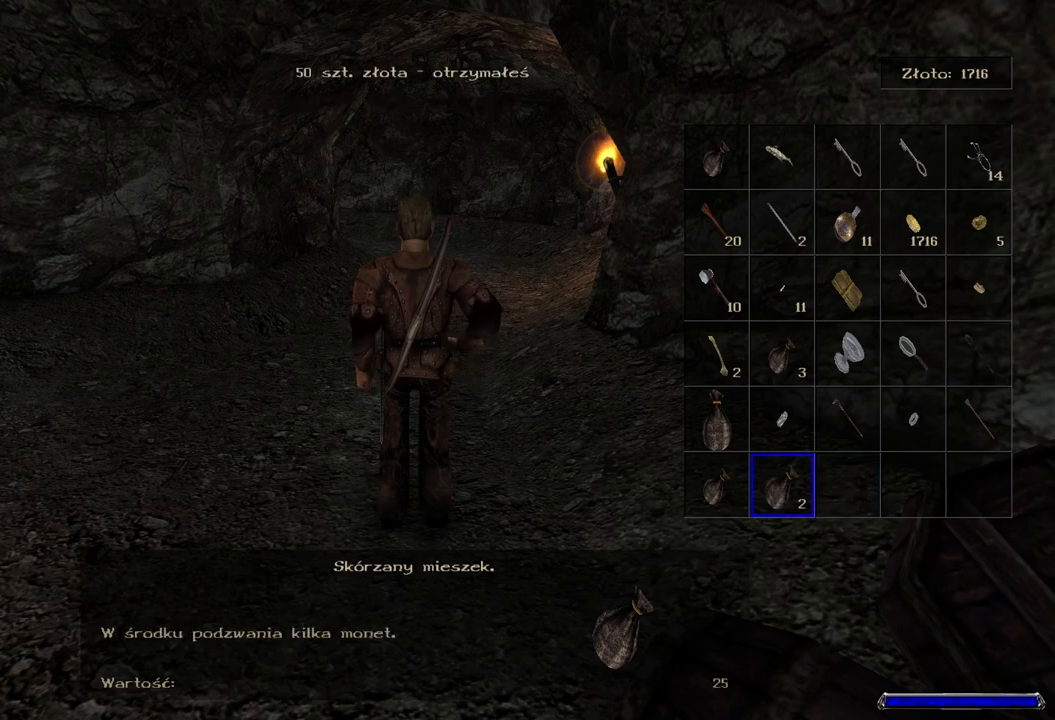
{"keys": [], "mouse": [], "events": []}
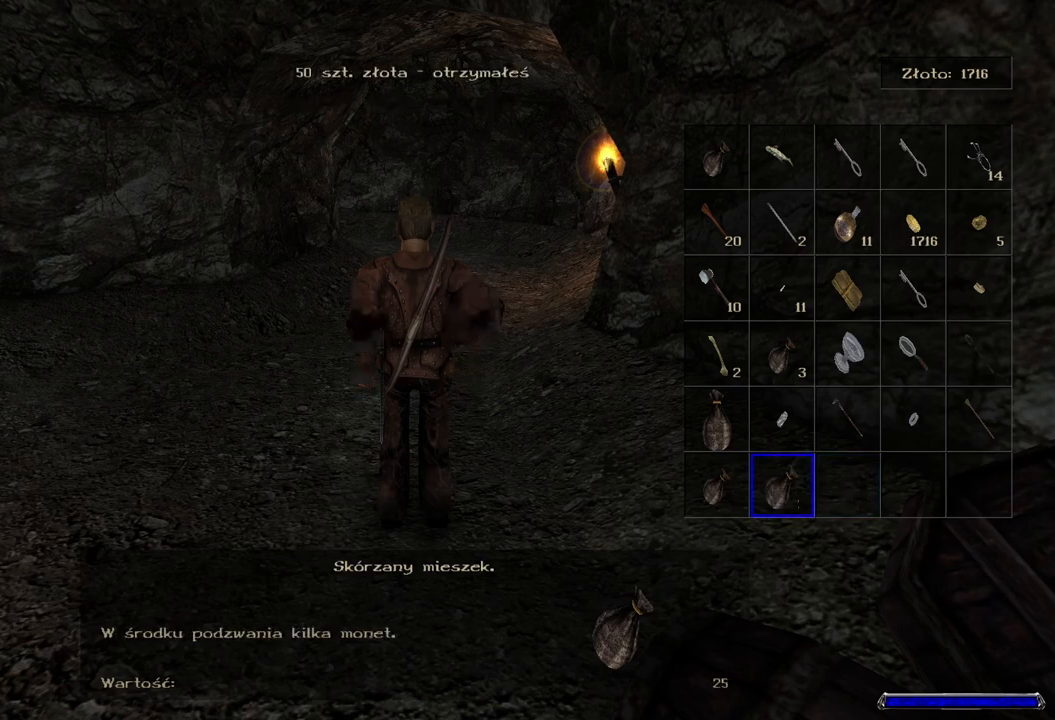
{"keys": [], "mouse": [], "events": []}
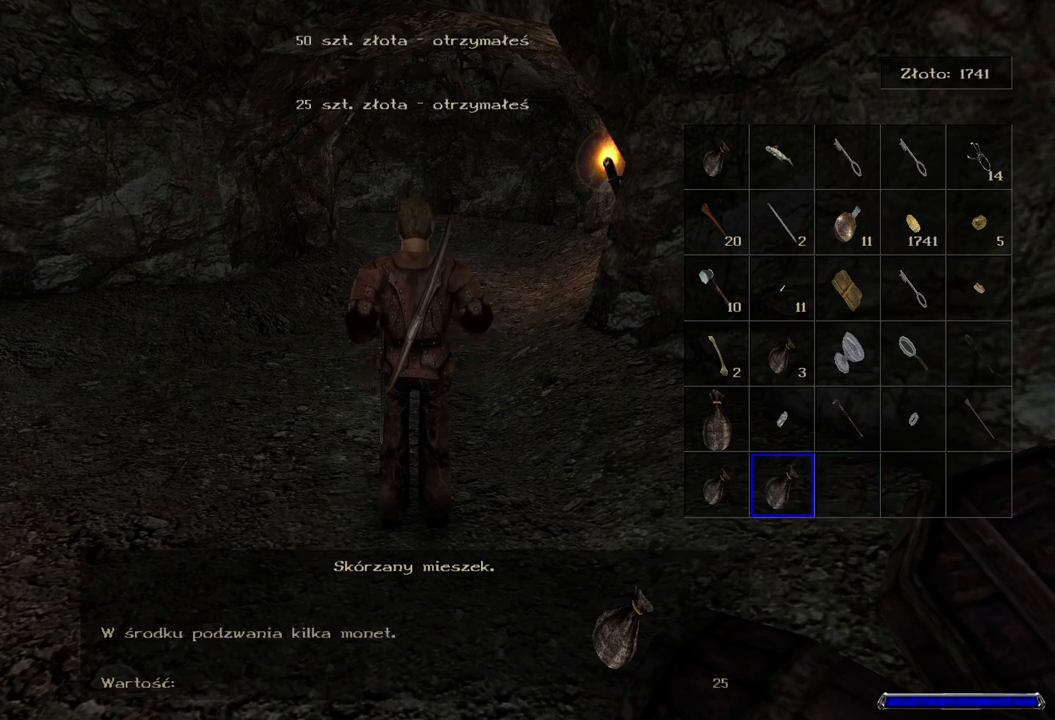
{"keys": [], "mouse": [], "events": []}
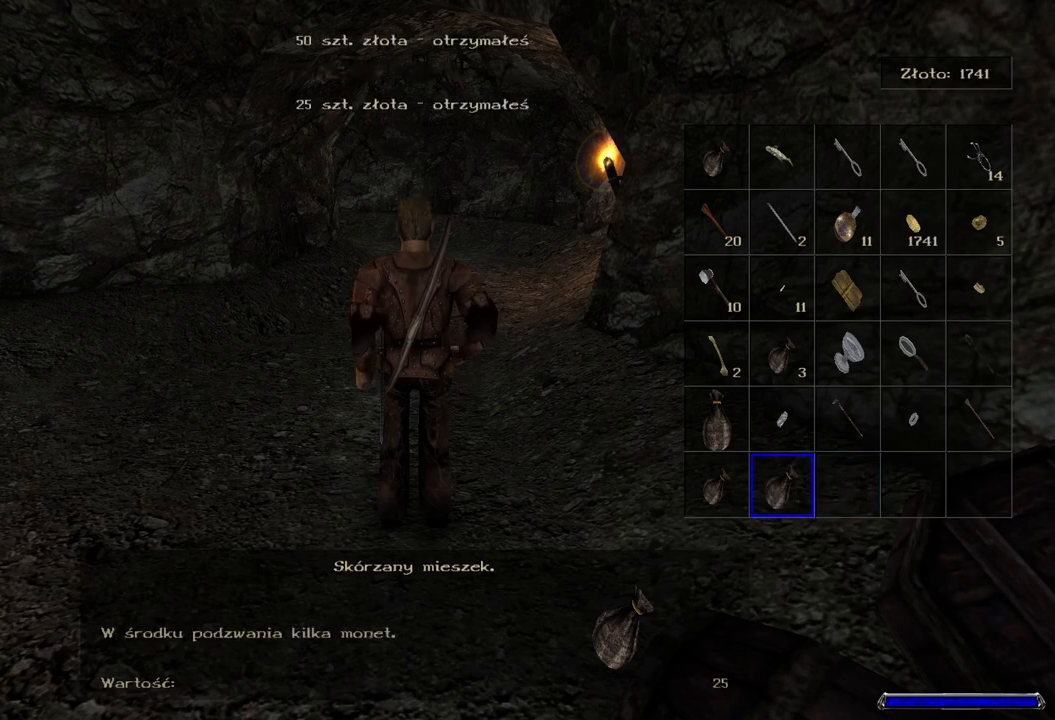
{"keys": [], "mouse": [], "events": [[20, "mouse_left", "down"], [140, "mouse_left", "up"]]}
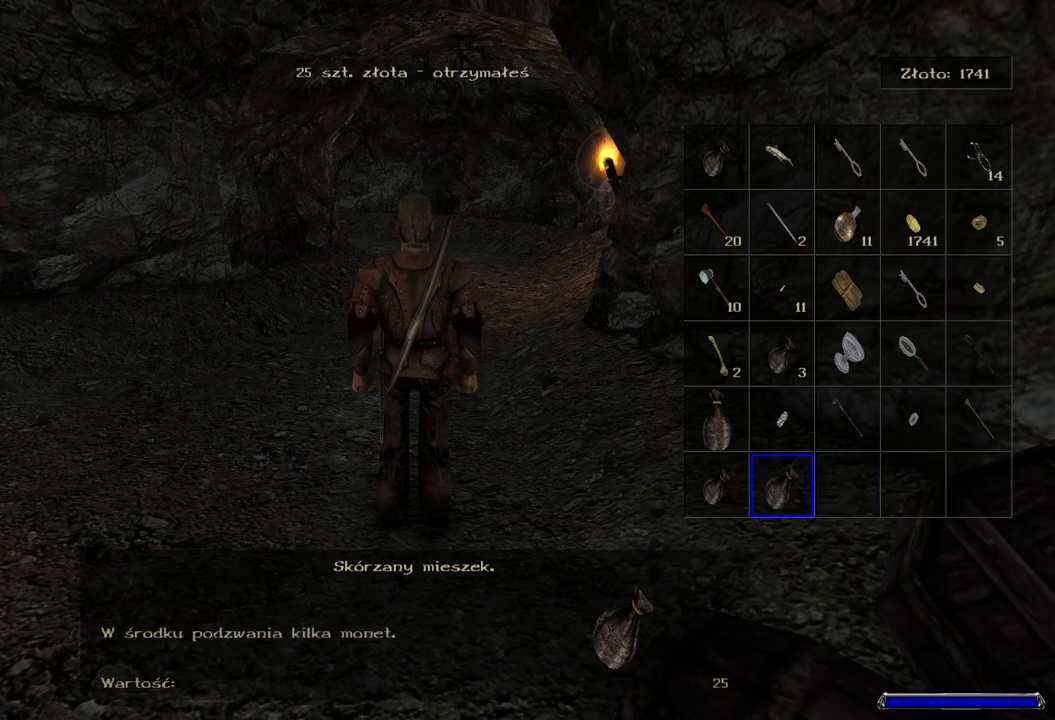
{"keys": [], "mouse": [], "events": [[100, "mouse_left", "down"], [240, "mouse_left", "up"]]}
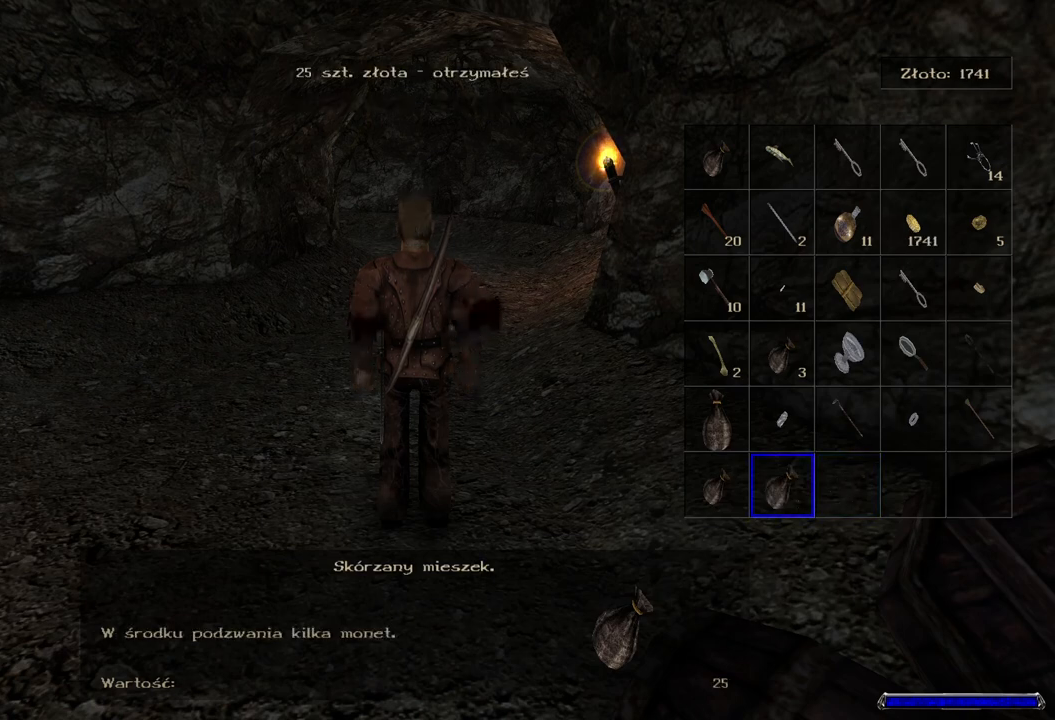
{"keys": [], "mouse": [], "events": []}
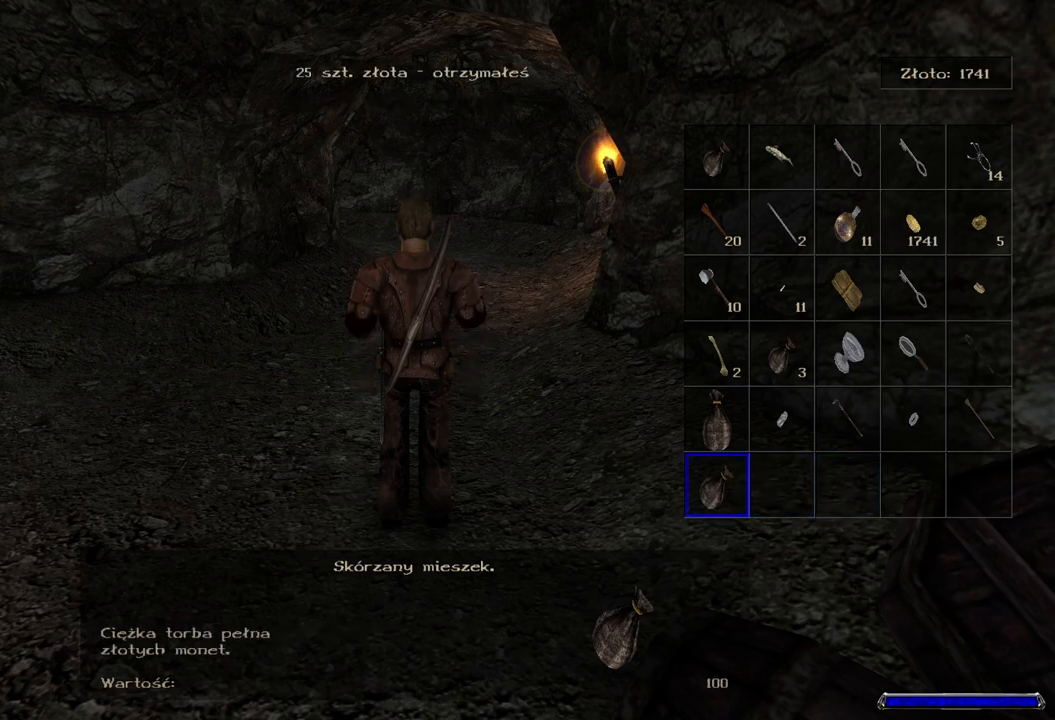
{"keys": [], "mouse": [], "events": []}
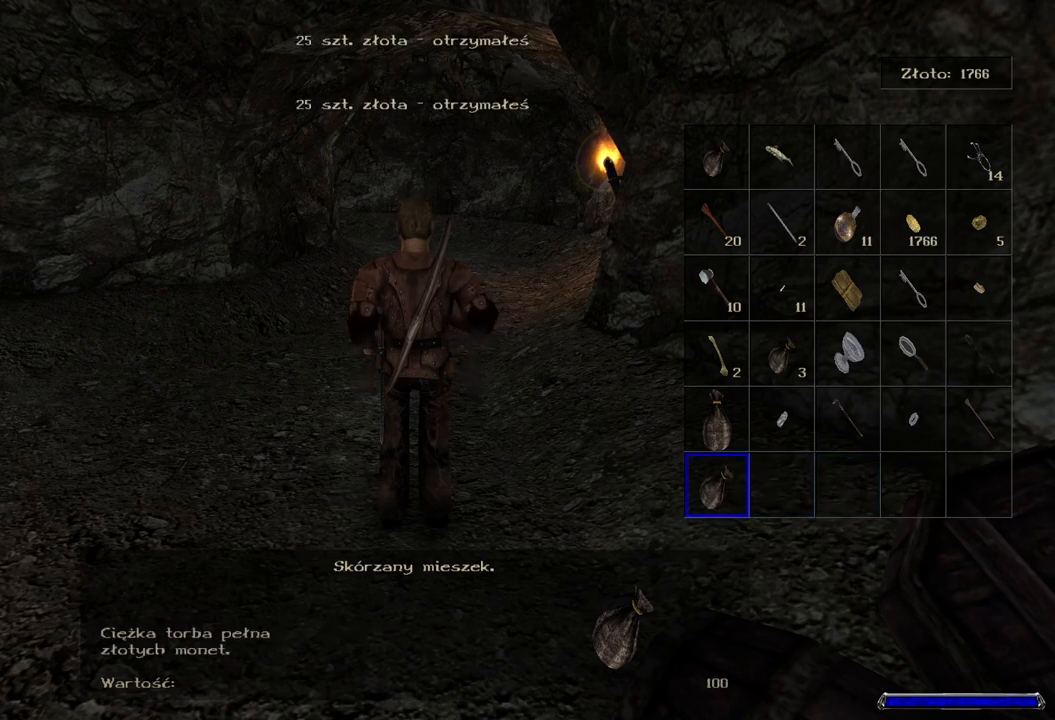
{"keys": [], "mouse": [], "events": []}
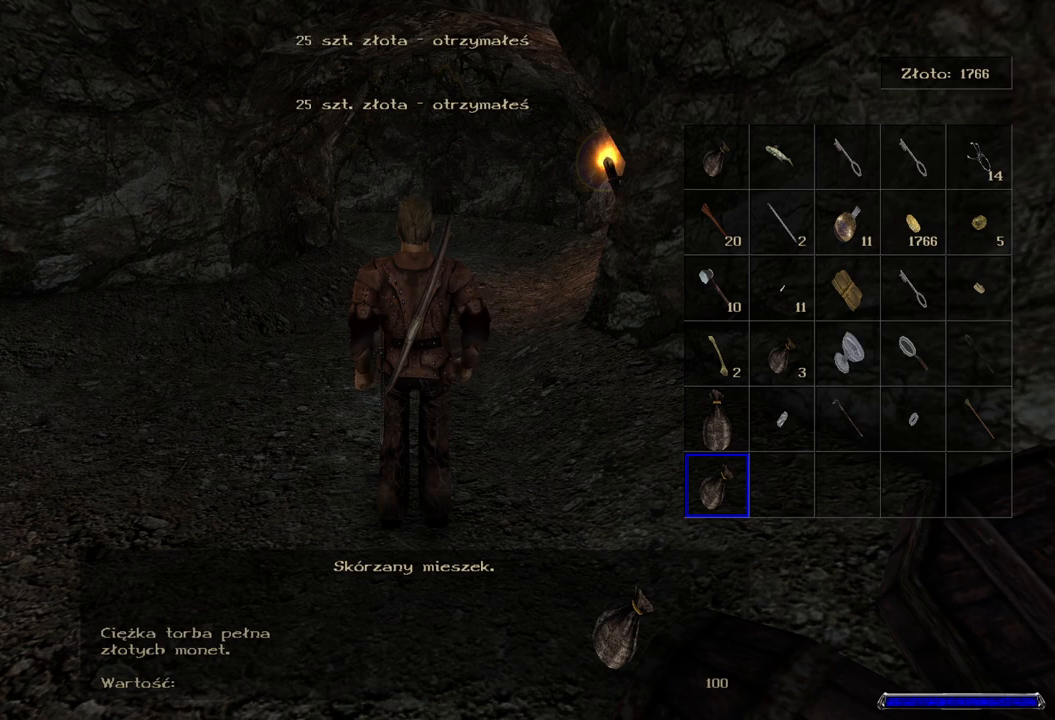
{"keys": [], "mouse": [], "events": [[160, "mouse_left", "down"], [320, "mouse_left", "up"]]}
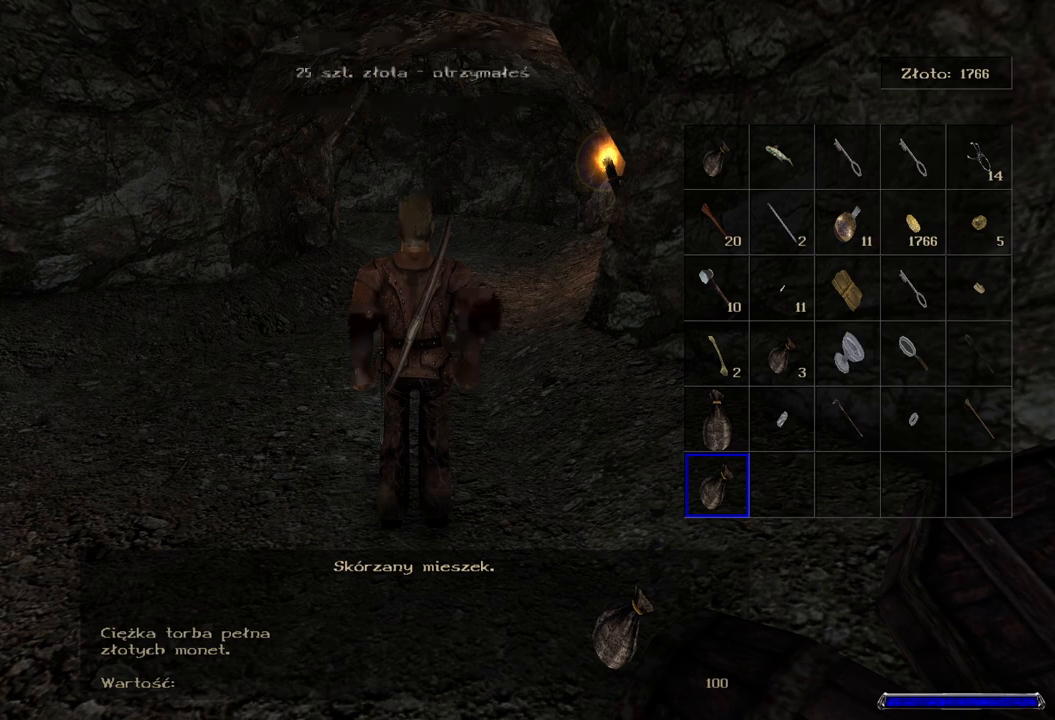
{"keys": [], "mouse": [], "events": []}
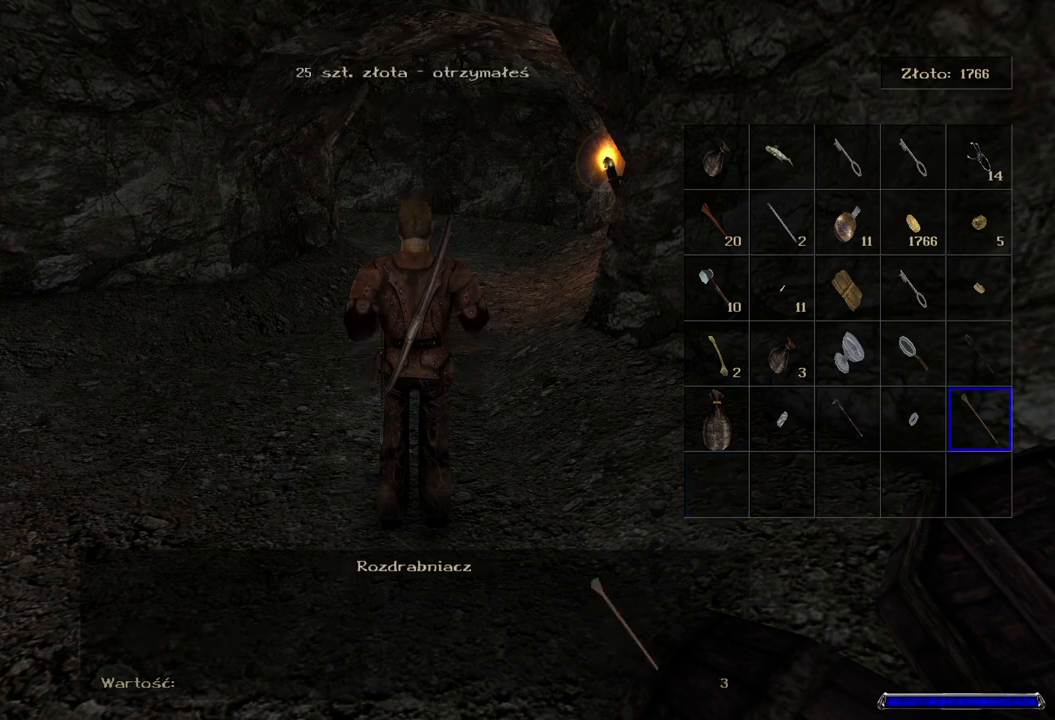
{"keys": [], "mouse": [], "events": []}
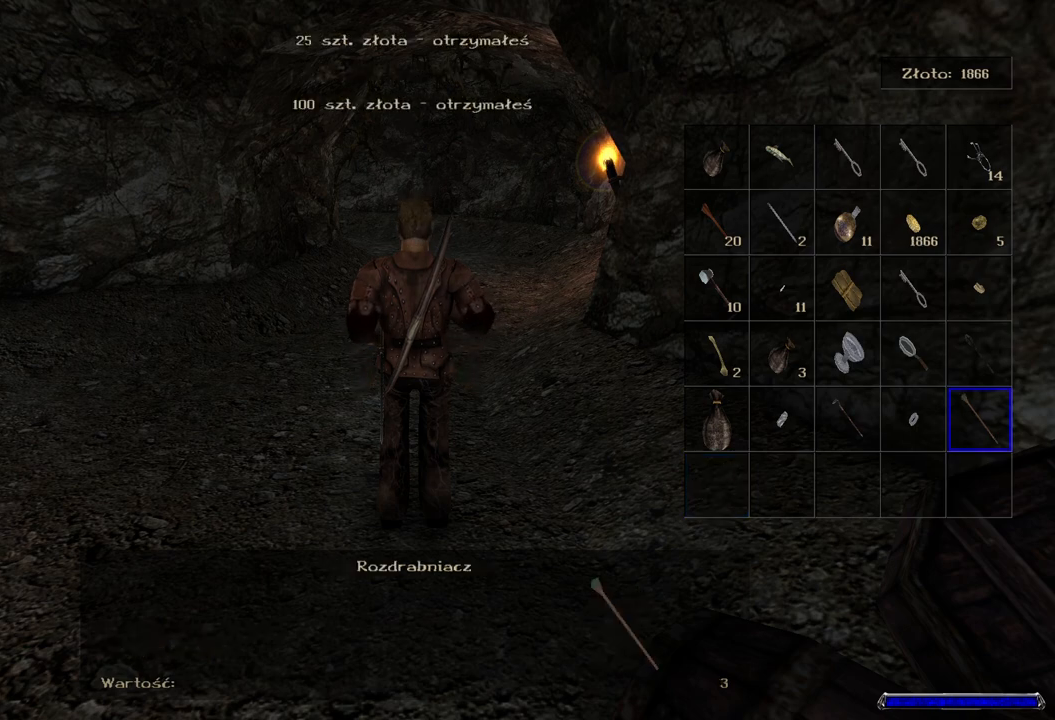
{"keys": [], "mouse": [], "events": []}
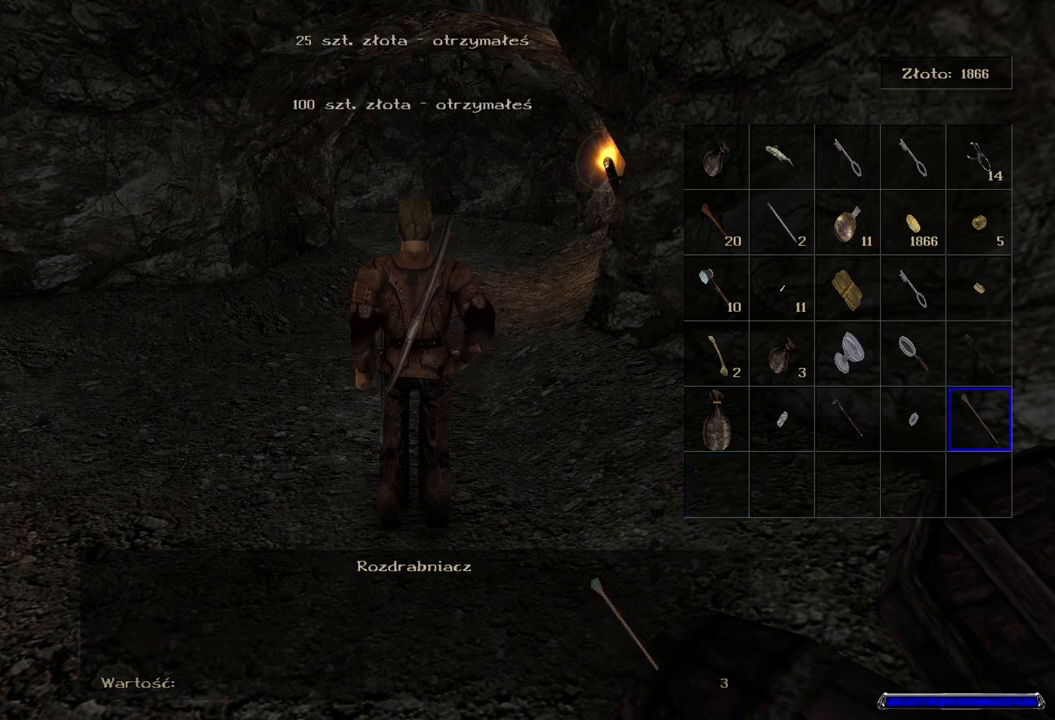
{"keys": [], "mouse": [], "events": []}